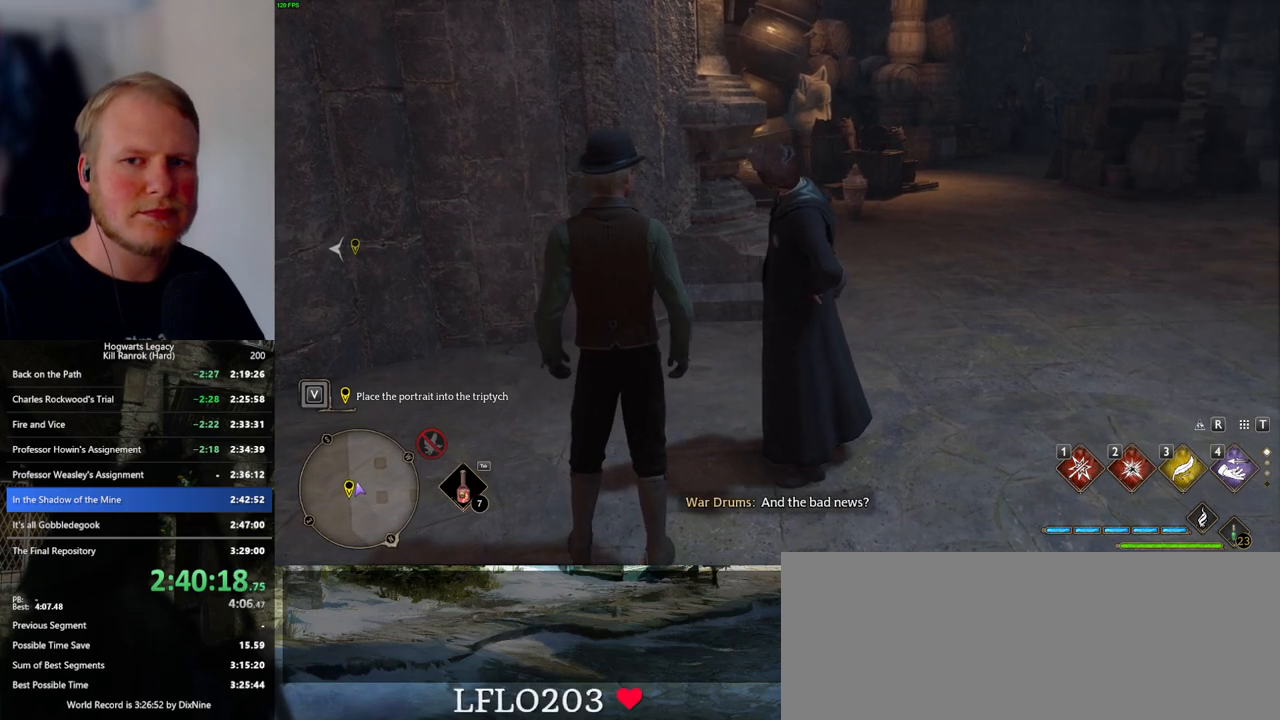
Gameplay with keyboard and mouse; each line is a JSON object with the keys and mouse buttons held at the frame after it. "events" lists presses ("down") and releases ("up") of ".", "/", "0", "1", "2", "3", "4", "5", "6", "7", "8", "9", "a", "alt_l", "alt_r", "b", "backslash", "backspace", "c", "caps_lock", "comma", "ctrl_l", "ctrl_r", "d", "e", "equals", "escape", "f", "f1", "f10", "f11", "f12", "f2", "f3", "f4", "f5", "f6", "f7", "f8", "f9", "g", "h", "i", "j", "k", "l", "lbracket", "m", "minus", "n", "o", "p", "q", "quote", "r", "rbracket", "return", "s", "semicolon", "shift_l", "shift_r", "space", "super_l", "super_r", "t", "tab", "tilde", "u", "v", "w", "x", "y", "z", "mouse_left", "mouse_wheel", "mouse_right", "mouse_mb4" and "mouse_mb5" between this image and that frame as [ms after this image, input, new state], when the widget could be followed in between. "mouse_left", "mouse_wheel", "mouse_right", "mouse_mb4", "mouse_mb5" = the "left", "wheel", "right", "mb4", "mb5" buttons of the "mouse" list. No other keys are recorded. "wheel" means that the mouse wheel is clicked or scrolled. Mouse movement is not recorded.
{"keys": ["f"], "mouse": [], "events": [[33, "f", "up"], [133, "f", "down"], [200, "f", "up"], [283, "f", "down"], [350, "f", "up"], [450, "f", "down"]]}
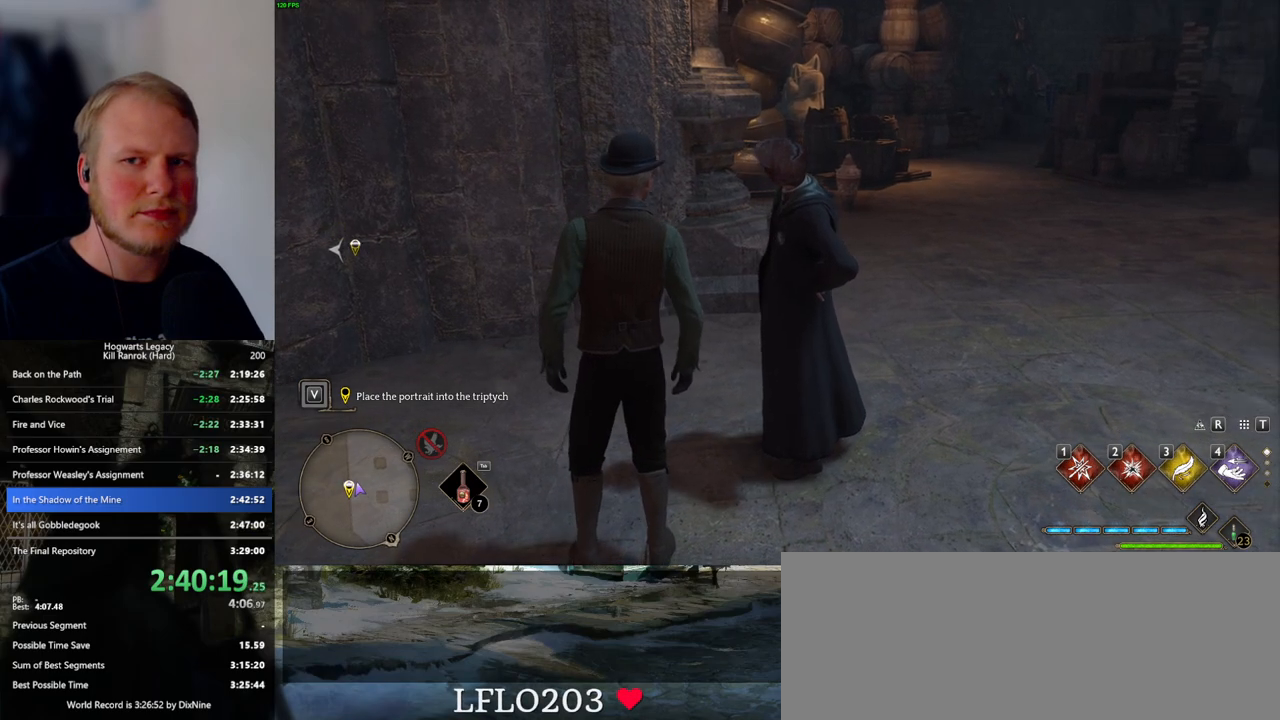
{"keys": [], "mouse": [], "events": [[17, "f", "up"], [100, "f", "down"], [167, "f", "up"], [250, "f", "down"], [317, "f", "up"], [400, "f", "down"], [483, "f", "up"]]}
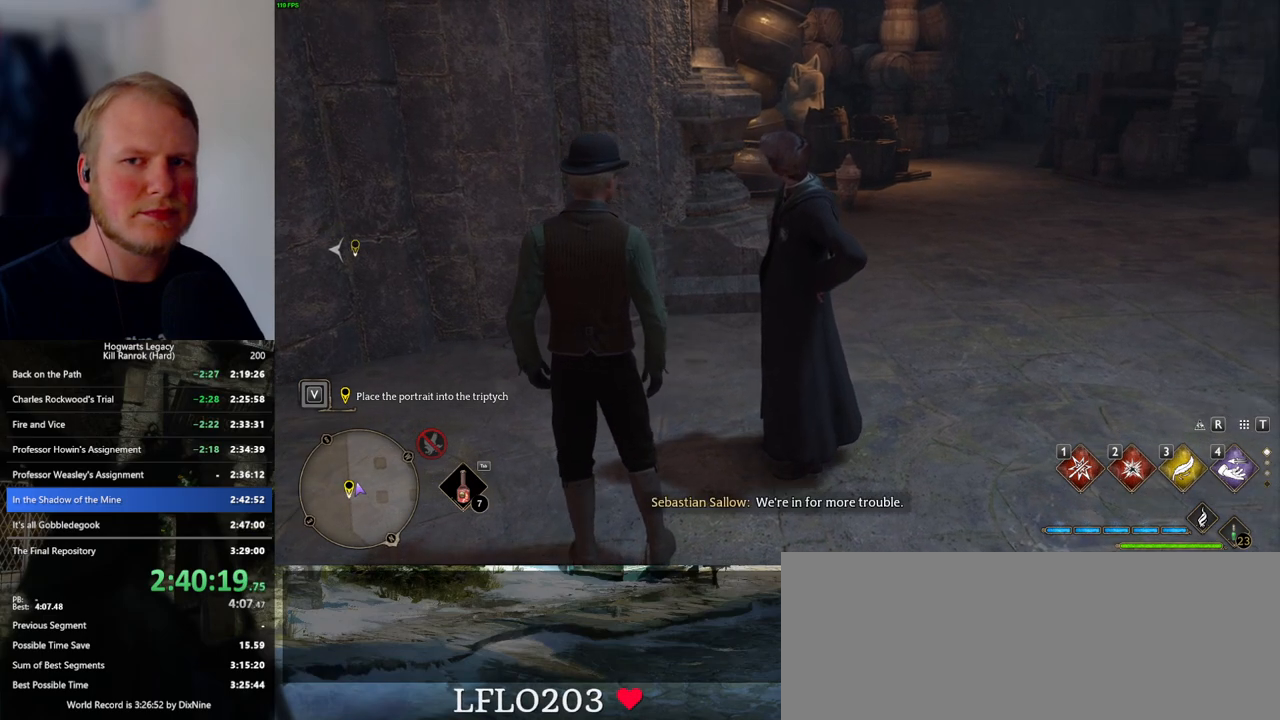
{"keys": ["f"], "mouse": [], "events": [[50, "f", "down"], [133, "f", "up"], [200, "f", "down"], [267, "f", "up"], [350, "f", "down"], [417, "f", "up"], [483, "f", "down"]]}
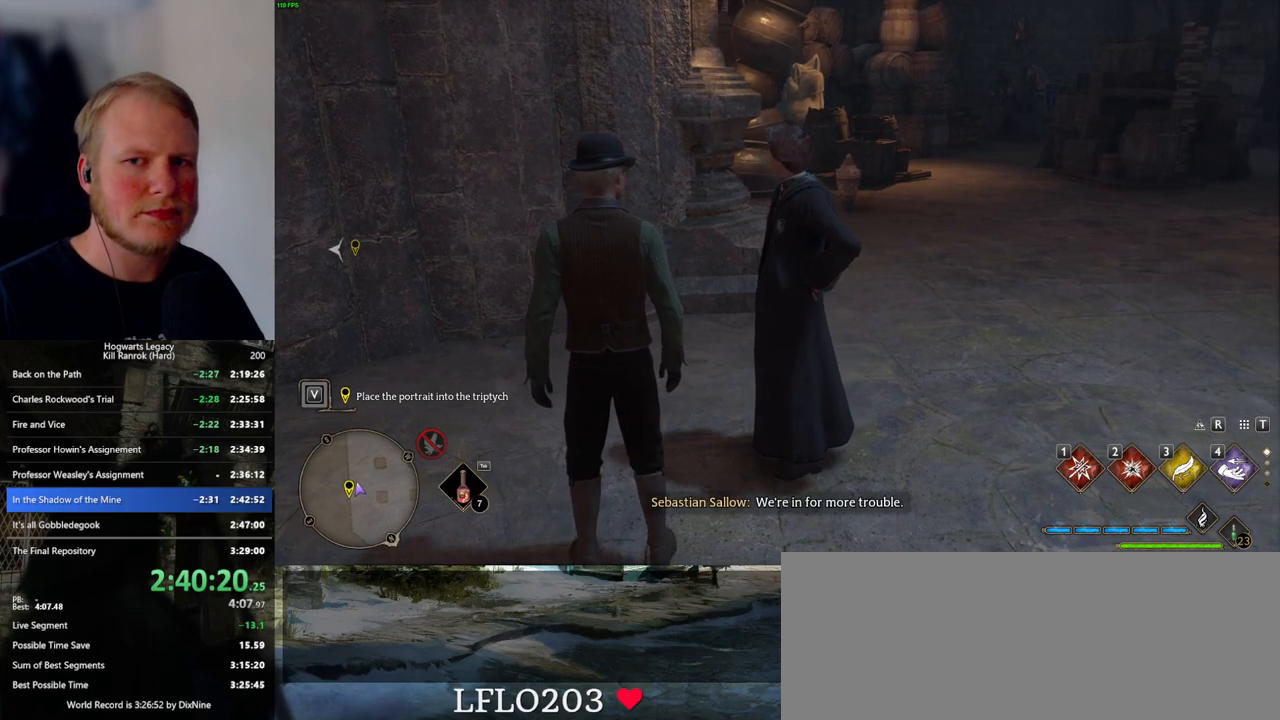
{"keys": ["f"], "mouse": [], "events": [[67, "f", "up"], [150, "f", "down"], [217, "f", "up"], [300, "f", "down"], [367, "f", "up"], [467, "f", "down"]]}
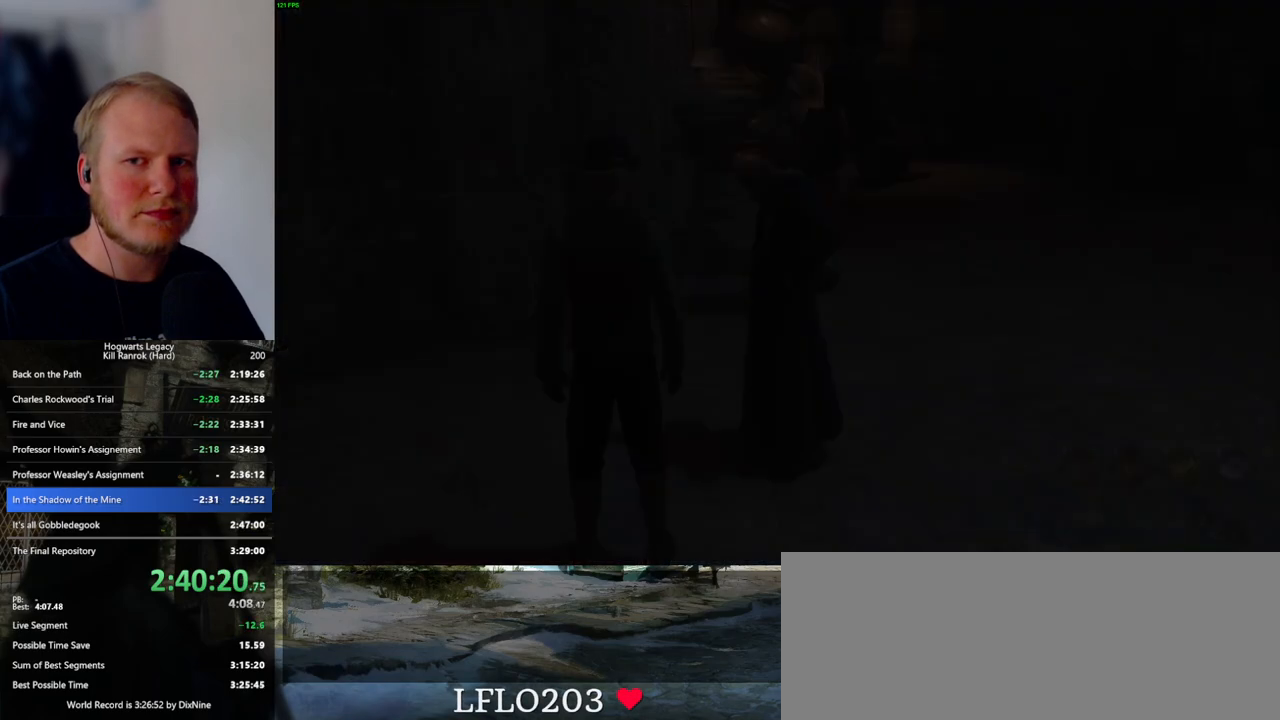
{"keys": ["q"], "mouse": [], "events": [[17, "f", "up"], [100, "f", "down"], [167, "f", "up"], [350, "q", "down"], [350, "space", "down"], [383, "mouse_wheel", "down"], [400, "mouse_wheel", "up"], [400, "space", "up"], [433, "mouse_wheel", "down"], [450, "mouse_wheel", "up"], [450, "q", "up"], [483, "q", "down"]]}
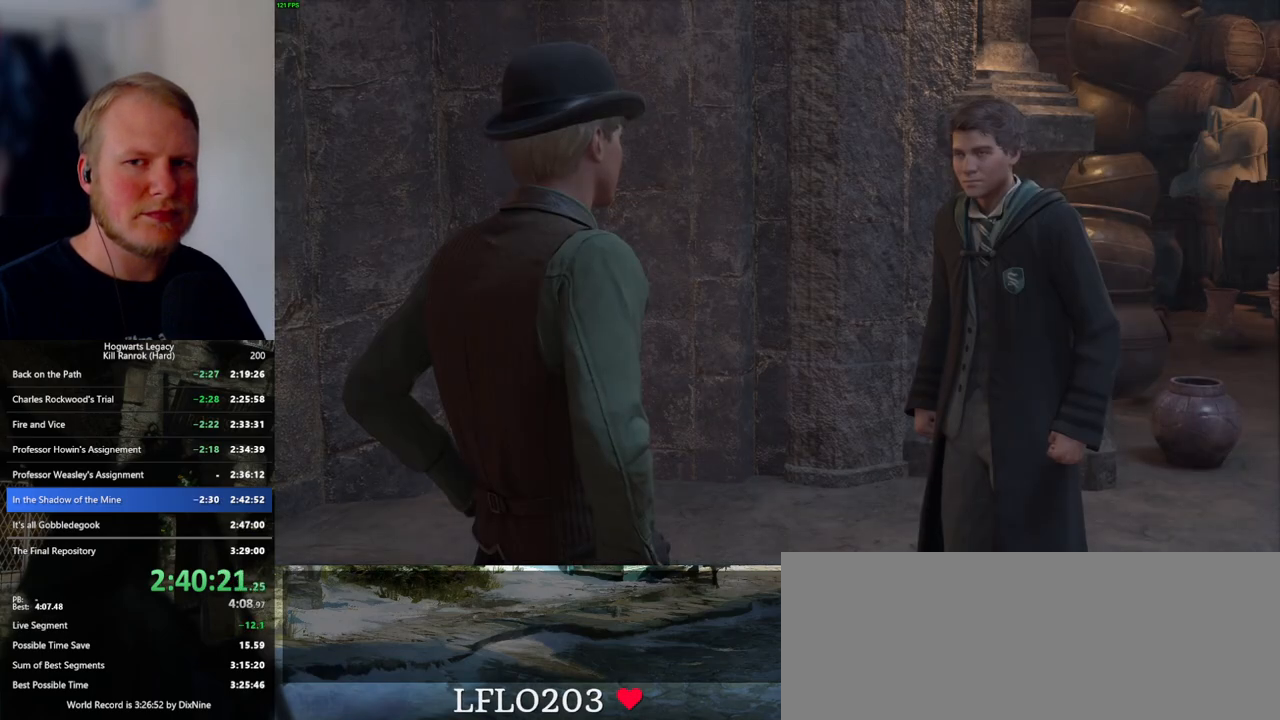
{"keys": ["q", "space"], "mouse": [], "events": [[33, "space", "down"], [67, "q", "up"], [83, "space", "up"], [150, "q", "down"], [150, "space", "down"], [200, "space", "up"], [217, "mouse_wheel", "down"], [217, "q", "up"], [300, "mouse_wheel", "up"], [300, "q", "down"], [333, "space", "down"], [367, "space", "up"], [383, "q", "up"], [467, "q", "down"], [483, "space", "down"]]}
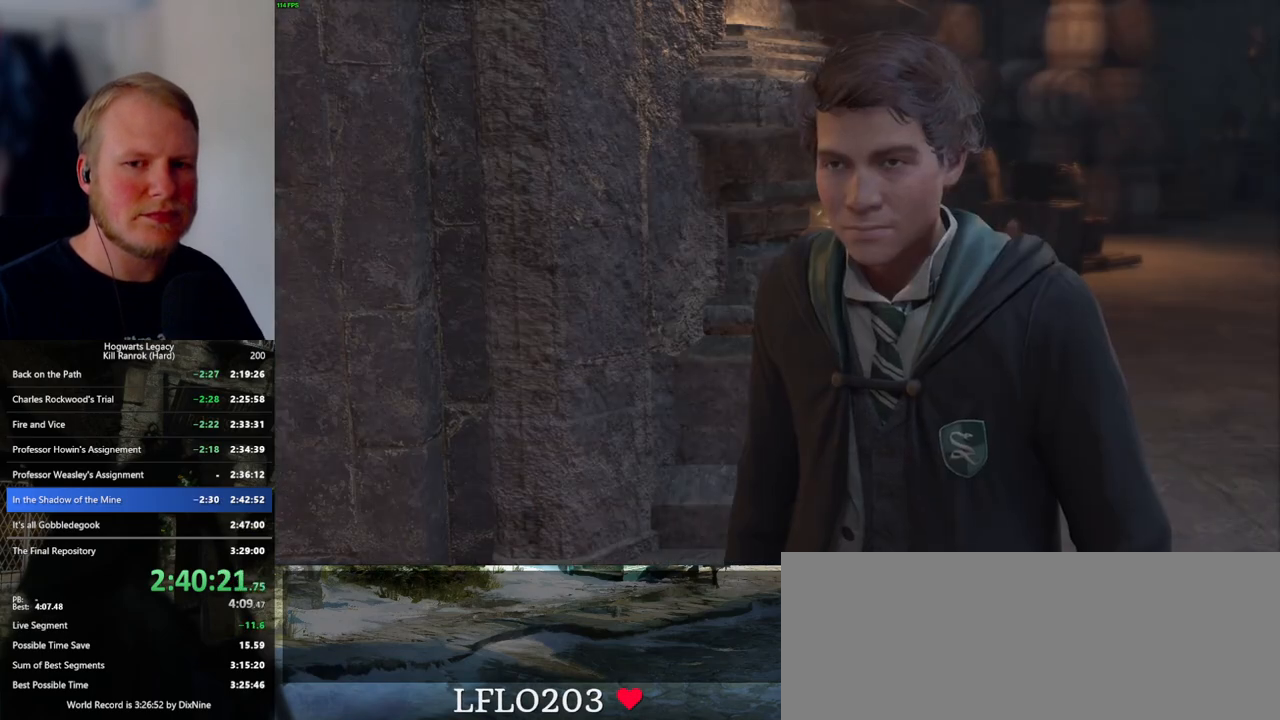
{"keys": ["q"], "mouse": [], "events": [[33, "space", "up"], [50, "mouse_wheel", "down"], [50, "q", "up"], [100, "mouse_wheel", "up"], [117, "q", "down"], [133, "space", "down"], [167, "mouse_wheel", "down"], [200, "mouse_wheel", "up"], [200, "q", "up"], [200, "space", "up"], [283, "q", "down"], [300, "space", "down"], [350, "q", "up"], [350, "space", "up"], [417, "mouse_wheel", "down"], [450, "mouse_wheel", "up"], [450, "q", "down"], [467, "mouse_wheel", "down"], [467, "space", "down"], [500, "mouse_wheel", "up"], [500, "space", "up"]]}
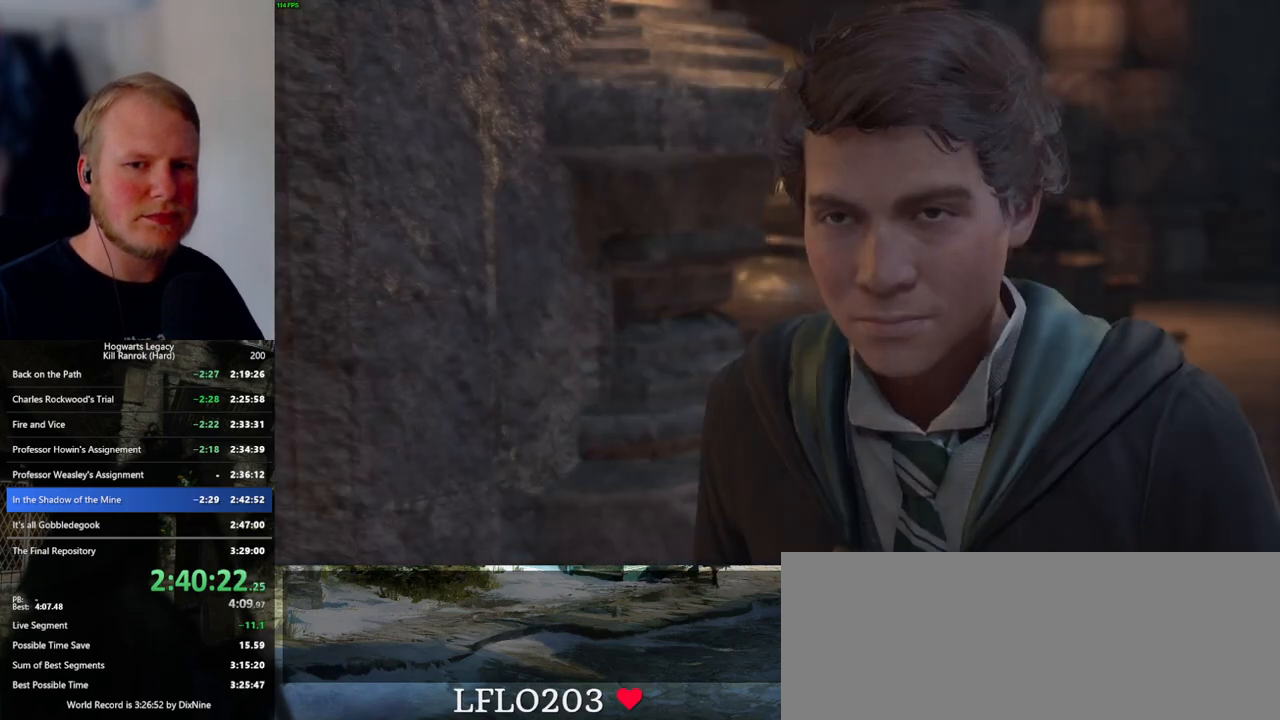
{"keys": [], "mouse": [], "events": [[17, "q", "up"], [33, "mouse_wheel", "down"], [100, "mouse_wheel", "up"], [100, "q", "down"], [100, "space", "down"], [150, "space", "up"], [167, "q", "up"], [250, "q", "down"], [267, "mouse_wheel", "down"], [317, "q", "up"], [400, "mouse_wheel", "up"], [400, "q", "down"], [417, "mouse_wheel", "down"], [433, "mouse_wheel", "up"], [433, "space", "down"], [467, "q", "up"], [467, "space", "up"]]}
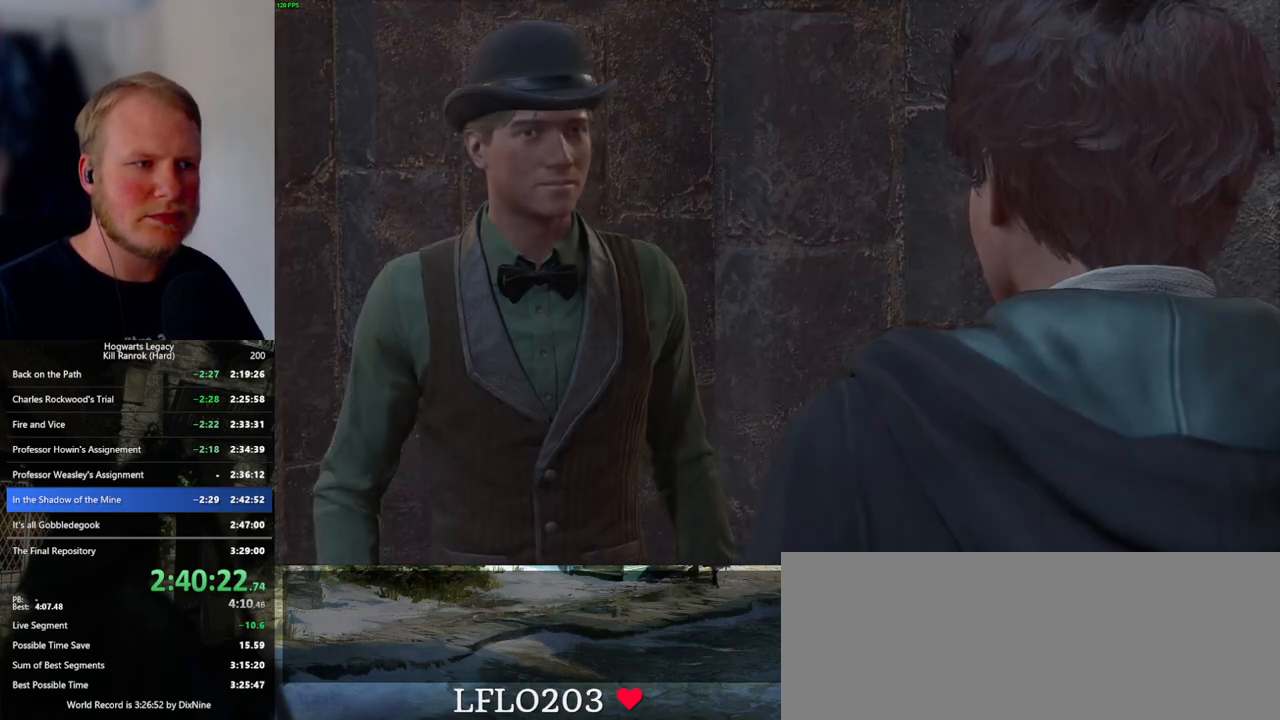
{"keys": [], "mouse": [], "events": [[50, "q", "down"], [67, "space", "down"], [117, "q", "up"], [117, "space", "up"], [183, "mouse_wheel", "down"], [217, "mouse_wheel", "up"], [217, "q", "down"], [233, "mouse_wheel", "down"], [233, "space", "down"], [267, "mouse_wheel", "up"], [267, "space", "up"], [283, "q", "up"], [300, "mouse_wheel", "down"], [350, "mouse_wheel", "up"], [350, "q", "down"], [383, "space", "down"], [433, "q", "up"], [433, "space", "up"]]}
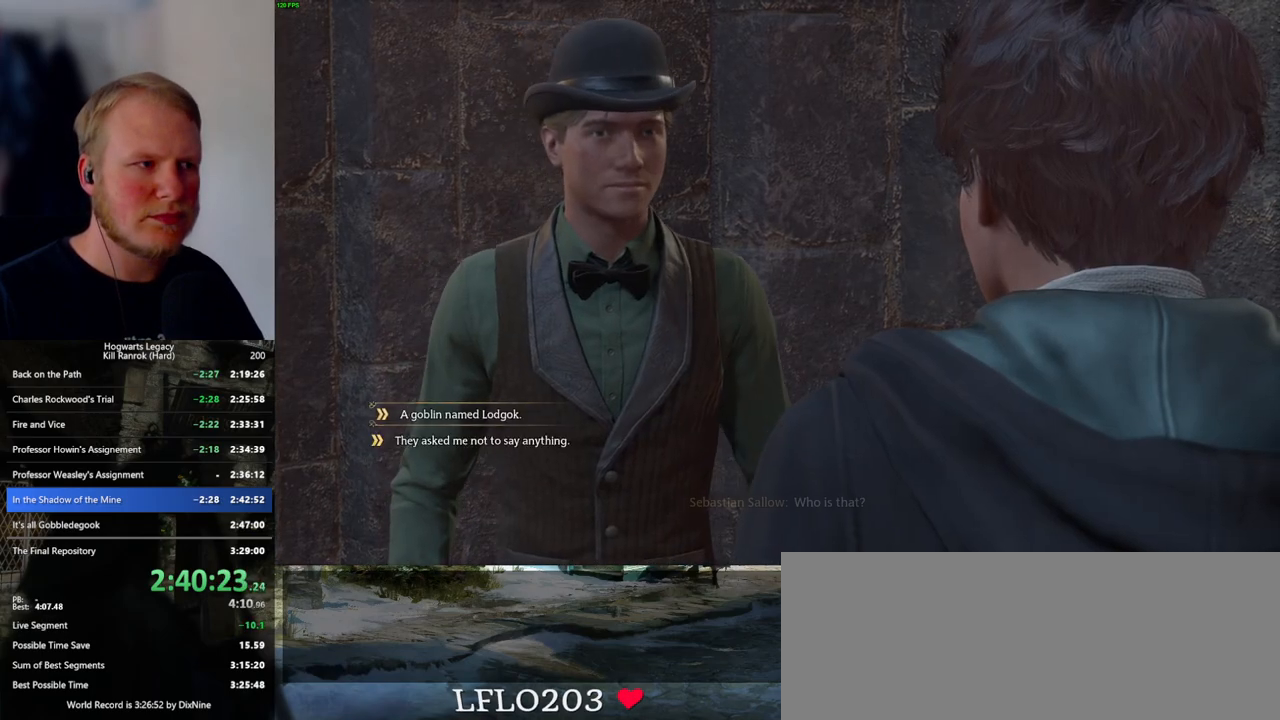
{"keys": ["q"], "mouse": ["wheel"], "events": [[17, "q", "down"], [33, "space", "down"], [50, "mouse_wheel", "down"], [83, "mouse_wheel", "up"], [83, "q", "up"], [83, "space", "up"], [117, "mouse_wheel", "down"], [183, "mouse_wheel", "up"], [183, "q", "down"], [200, "mouse_wheel", "down"], [200, "space", "down"], [217, "mouse_wheel", "up"], [233, "q", "up"], [233, "space", "up"], [333, "q", "down"], [350, "space", "down"], [400, "q", "up"], [400, "space", "up"], [450, "mouse_wheel", "down"], [500, "q", "down"]]}
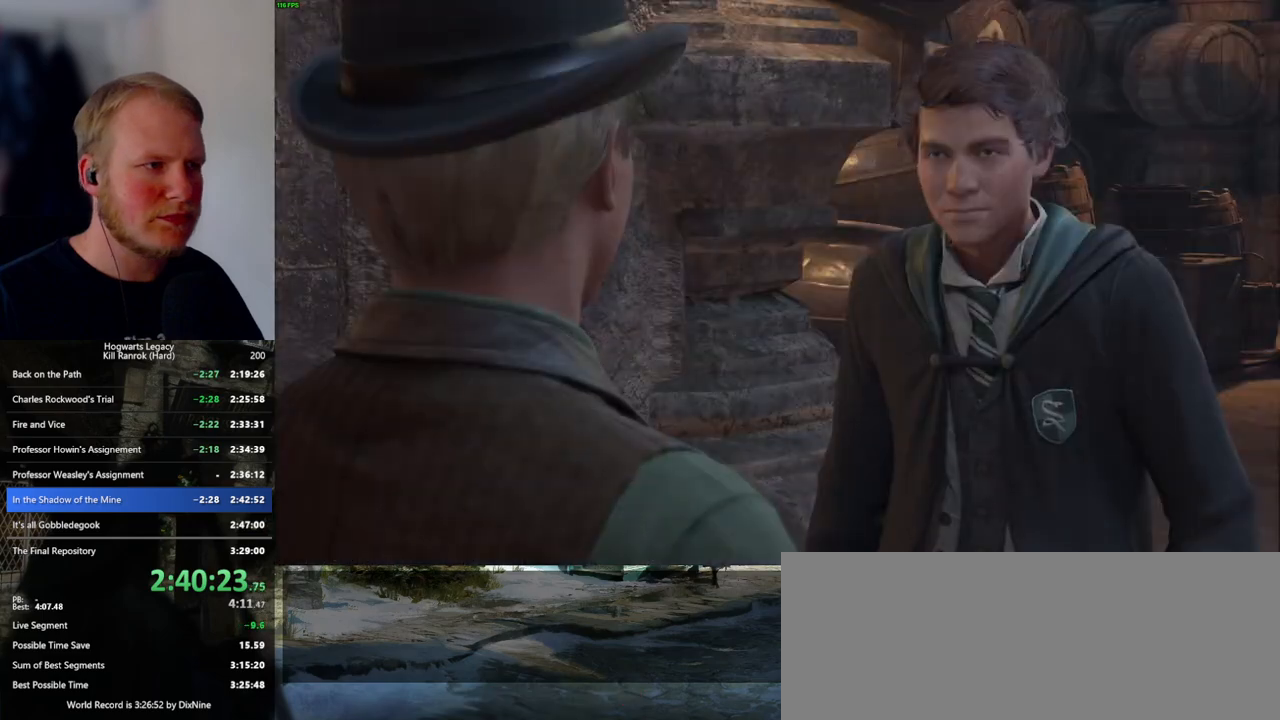
{"keys": ["q", "space"], "mouse": [], "events": [[17, "mouse_wheel", "up"], [17, "space", "down"], [50, "mouse_wheel", "down"], [50, "q", "up"], [50, "space", "up"], [67, "mouse_wheel", "up"], [150, "q", "down"], [167, "space", "down"], [217, "q", "up"], [217, "space", "up"], [267, "q", "down"], [300, "mouse_wheel", "down"], [333, "space", "down"], [367, "mouse_wheel", "up"], [367, "q", "up"], [383, "mouse_wheel", "down"], [383, "space", "up"], [467, "mouse_wheel", "up"], [467, "q", "down"], [483, "space", "down"]]}
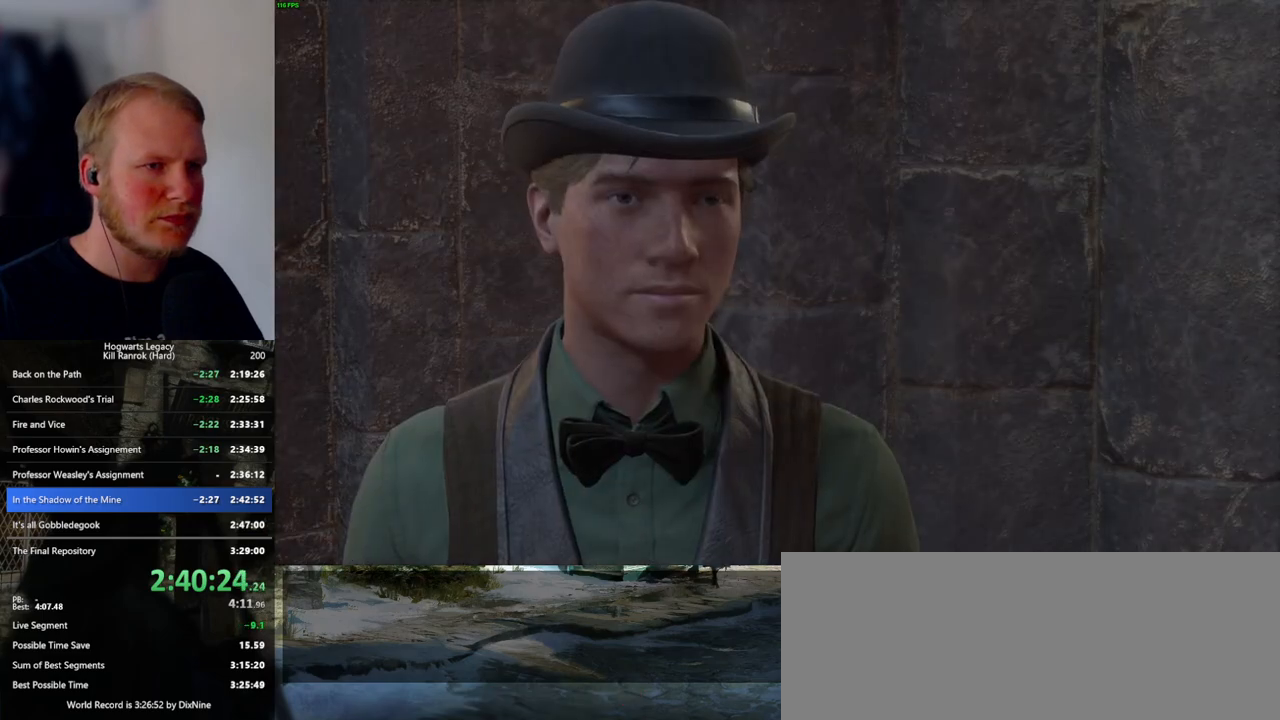
{"keys": [], "mouse": [], "events": [[17, "q", "up"], [17, "space", "up"], [117, "q", "down"], [133, "space", "down"], [183, "mouse_wheel", "down"], [183, "q", "up"], [183, "space", "up"], [267, "mouse_wheel", "up"], [267, "q", "down"], [283, "space", "down"], [317, "mouse_wheel", "down"], [333, "mouse_wheel", "up"], [333, "space", "up"], [350, "q", "up"], [433, "q", "down"], [433, "space", "down"], [483, "q", "up"], [500, "space", "up"]]}
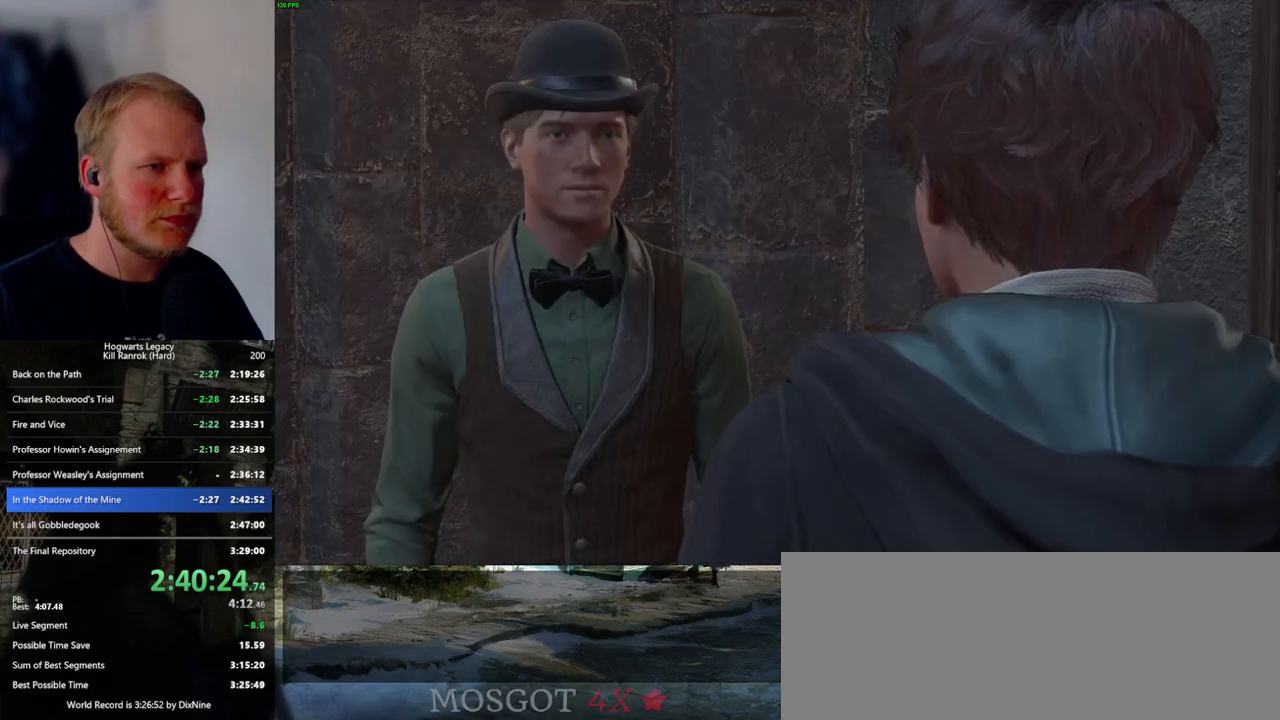
{"keys": [], "mouse": ["wheel"], "events": [[67, "mouse_wheel", "down"], [100, "mouse_wheel", "up"], [100, "q", "down"], [100, "space", "down"], [117, "mouse_wheel", "down"], [150, "q", "up"], [150, "space", "up"], [250, "mouse_wheel", "up"], [250, "q", "down"], [267, "space", "down"], [300, "q", "up"], [317, "space", "up"], [400, "q", "down"], [433, "space", "down"], [450, "mouse_wheel", "down"], [467, "mouse_wheel", "up"], [467, "q", "up"], [467, "space", "up"], [483, "mouse_wheel", "down"]]}
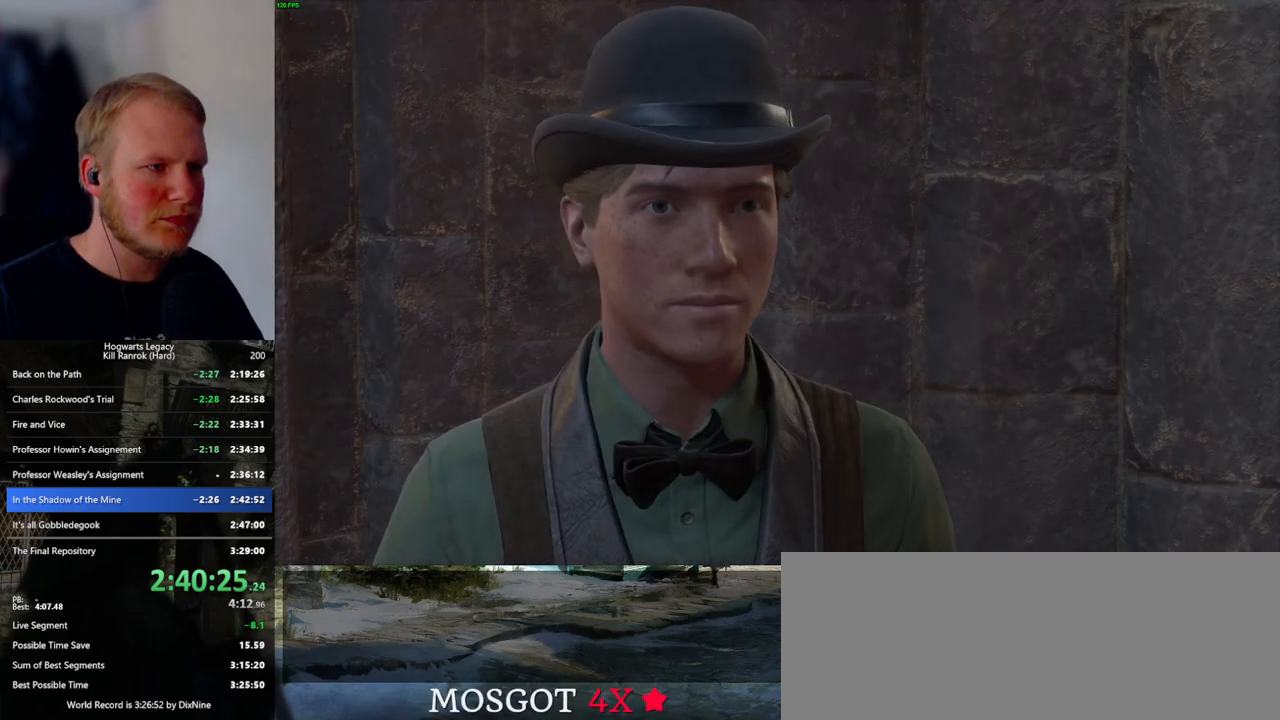
{"keys": [], "mouse": [], "events": [[50, "mouse_wheel", "up"], [50, "q", "down"], [83, "space", "down"], [117, "q", "up"], [117, "space", "up"], [233, "q", "down"], [233, "space", "down"], [267, "q", "up"], [300, "space", "up"], [317, "mouse_wheel", "down"], [367, "mouse_wheel", "up"], [367, "q", "down"], [383, "space", "down"], [400, "mouse_wheel", "down"], [417, "mouse_wheel", "up"], [417, "q", "up"], [433, "space", "up"]]}
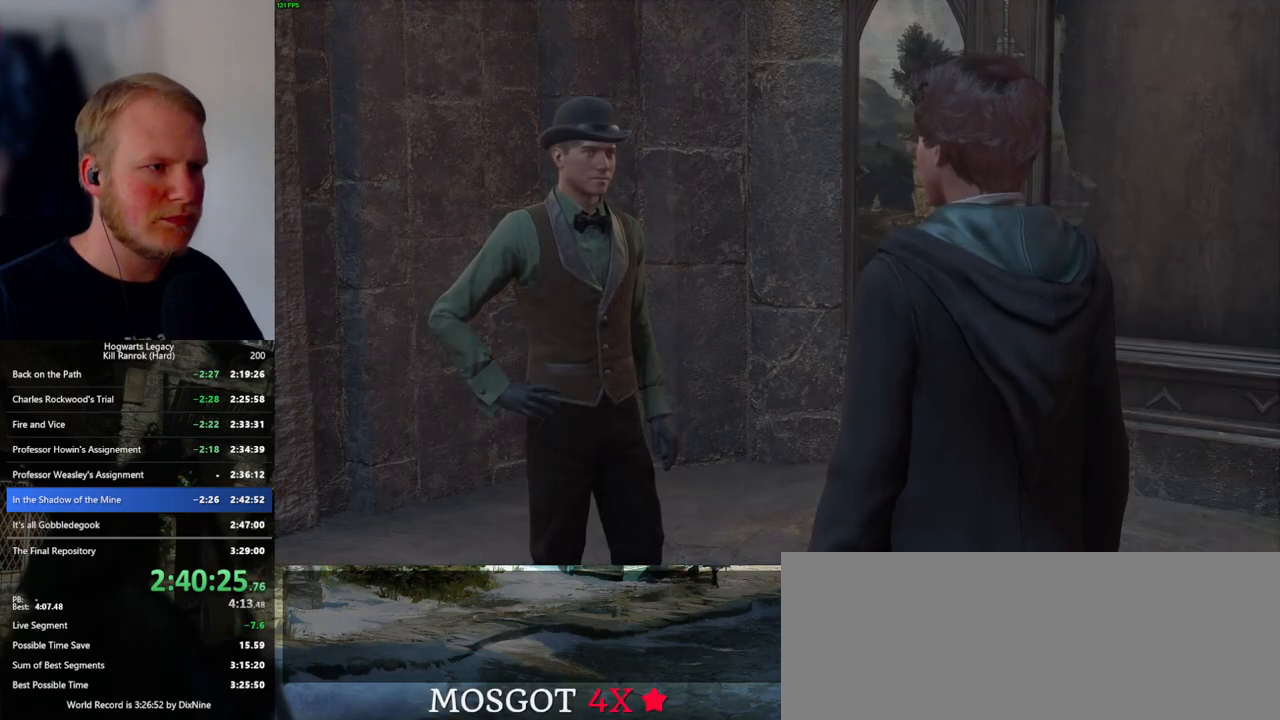
{"keys": ["q"], "mouse": [], "events": [[33, "q", "down"], [33, "space", "down"], [83, "q", "up"], [83, "space", "up"], [167, "mouse_wheel", "down"], [200, "mouse_wheel", "up"], [200, "q", "down"], [200, "space", "down"], [217, "mouse_wheel", "down"], [233, "mouse_wheel", "up"], [233, "q", "up"], [250, "space", "up"], [283, "mouse_wheel", "down"], [300, "mouse_wheel", "up"], [350, "space", "down"], [367, "q", "down"], [383, "q", "up"], [400, "space", "up"], [500, "q", "down"]]}
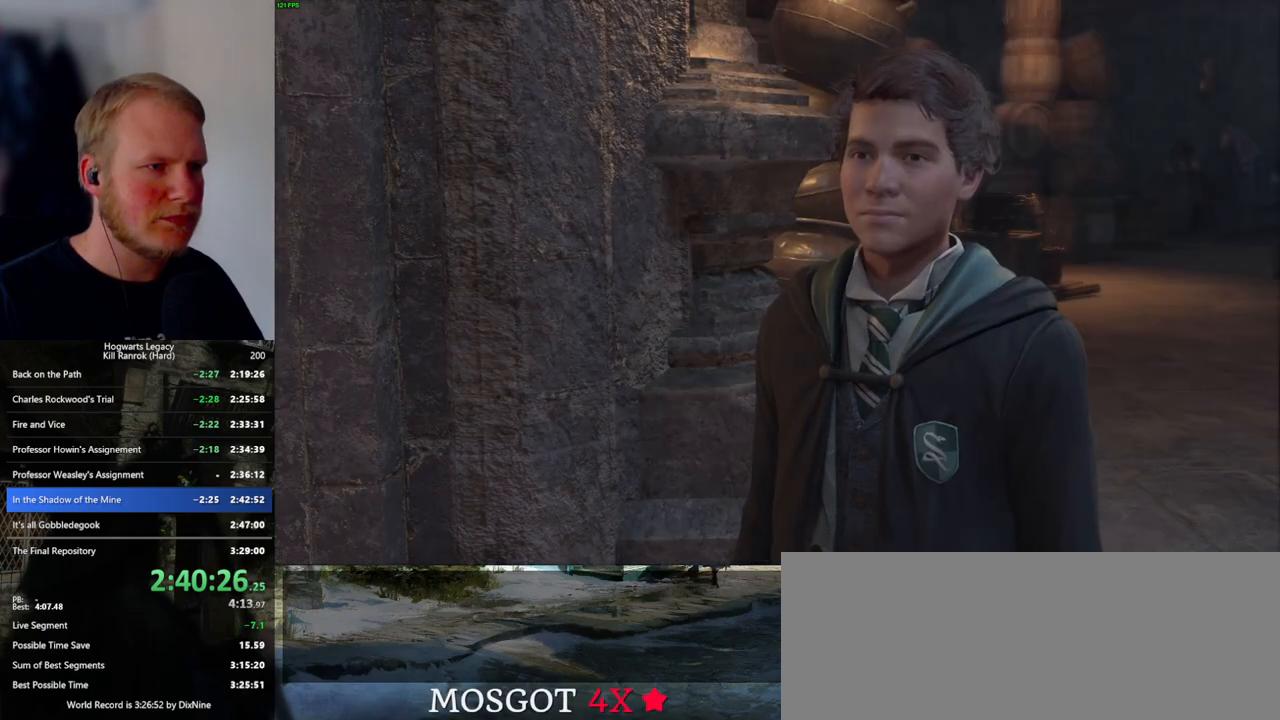
{"keys": [], "mouse": [], "events": [[17, "space", "down"], [50, "q", "up"], [50, "space", "up"], [67, "mouse_wheel", "down"], [167, "mouse_wheel", "up"], [167, "space", "down"], [183, "q", "down"], [200, "q", "up"], [217, "space", "up"], [300, "q", "down"], [300, "space", "down"], [383, "q", "up"], [383, "space", "up"]]}
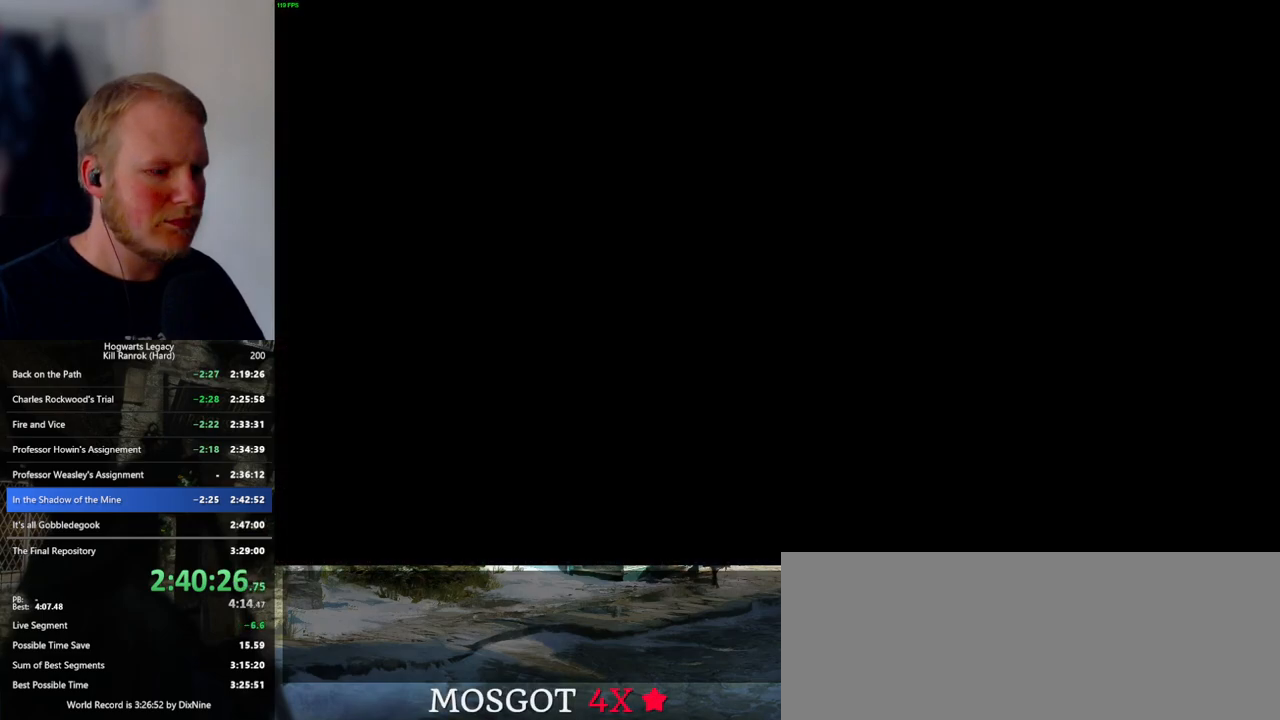
{"keys": [], "mouse": [], "events": [[250, "m", "down"], [300, "m", "up"], [383, "m", "down"], [467, "m", "up"]]}
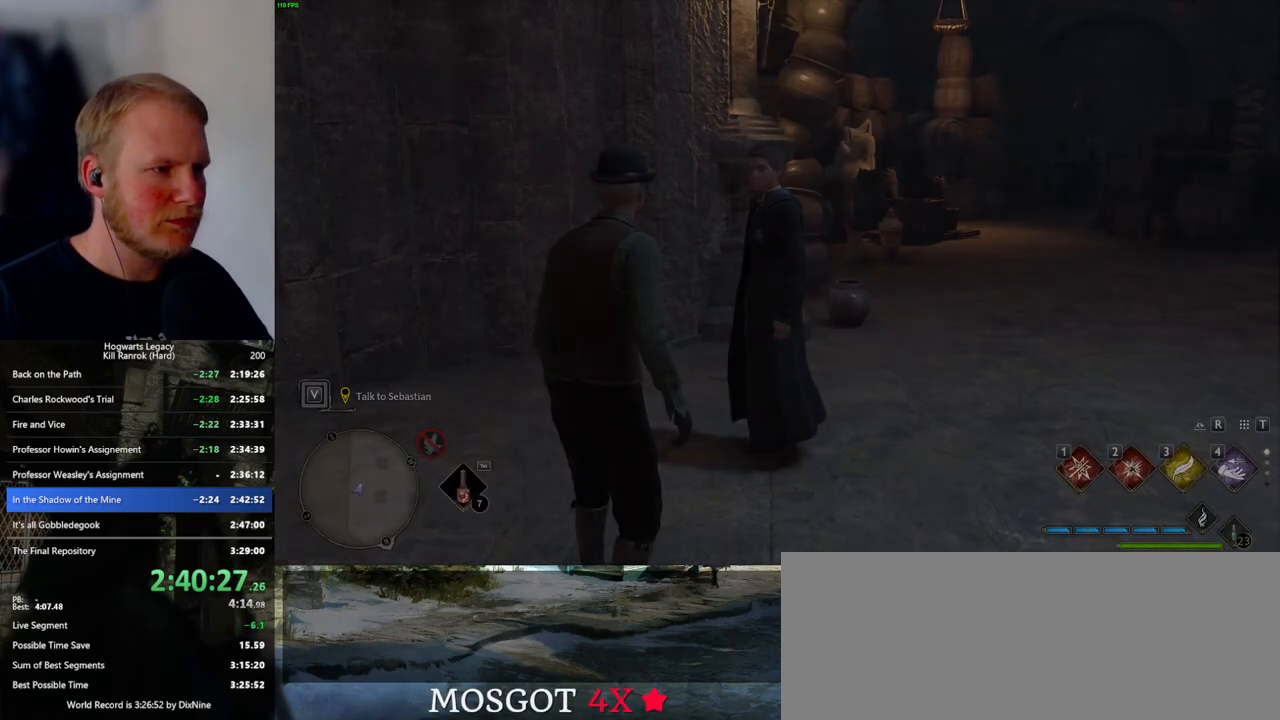
{"keys": [], "mouse": [], "events": [[33, "m", "down"], [100, "m", "up"]]}
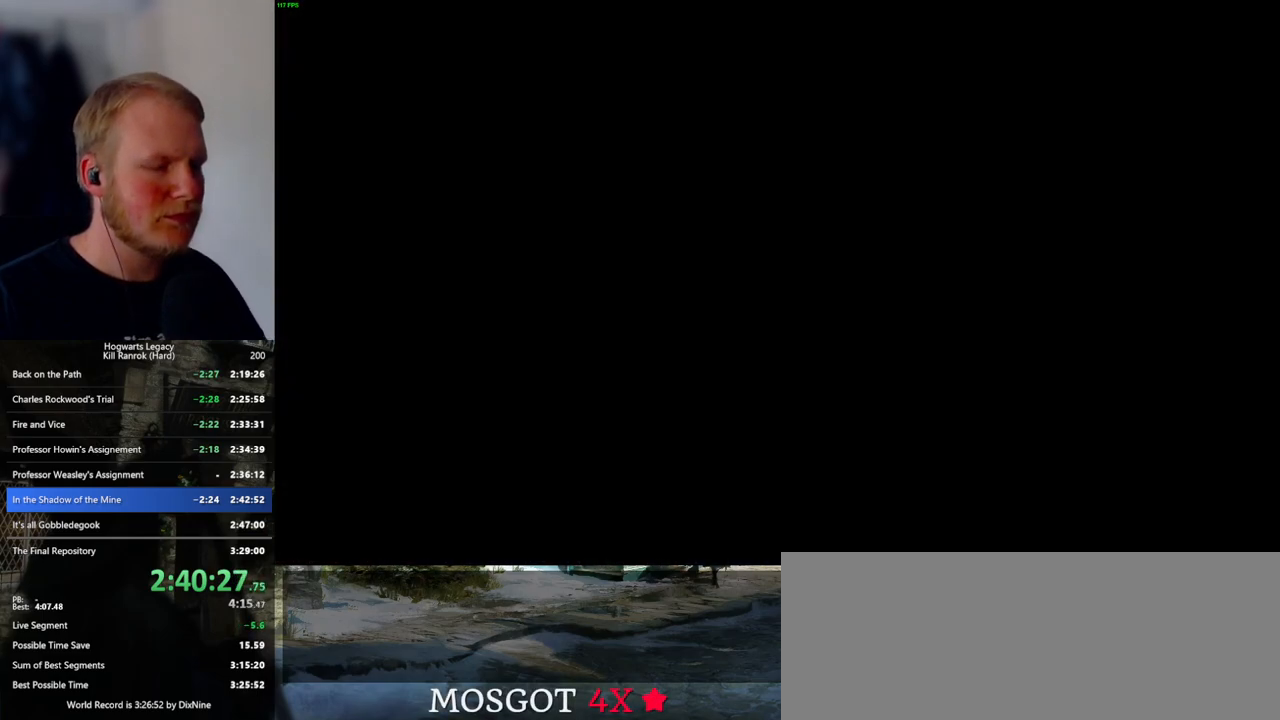
{"keys": [], "mouse": [], "events": []}
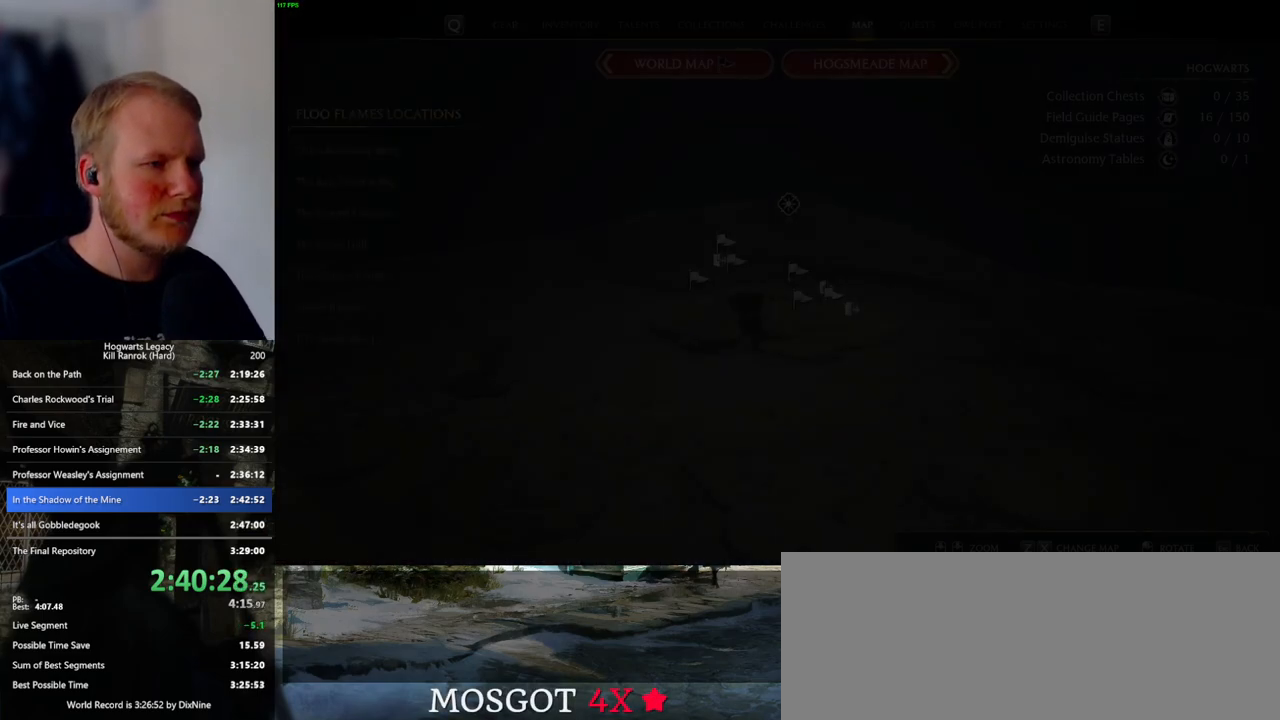
{"keys": [], "mouse": [], "events": []}
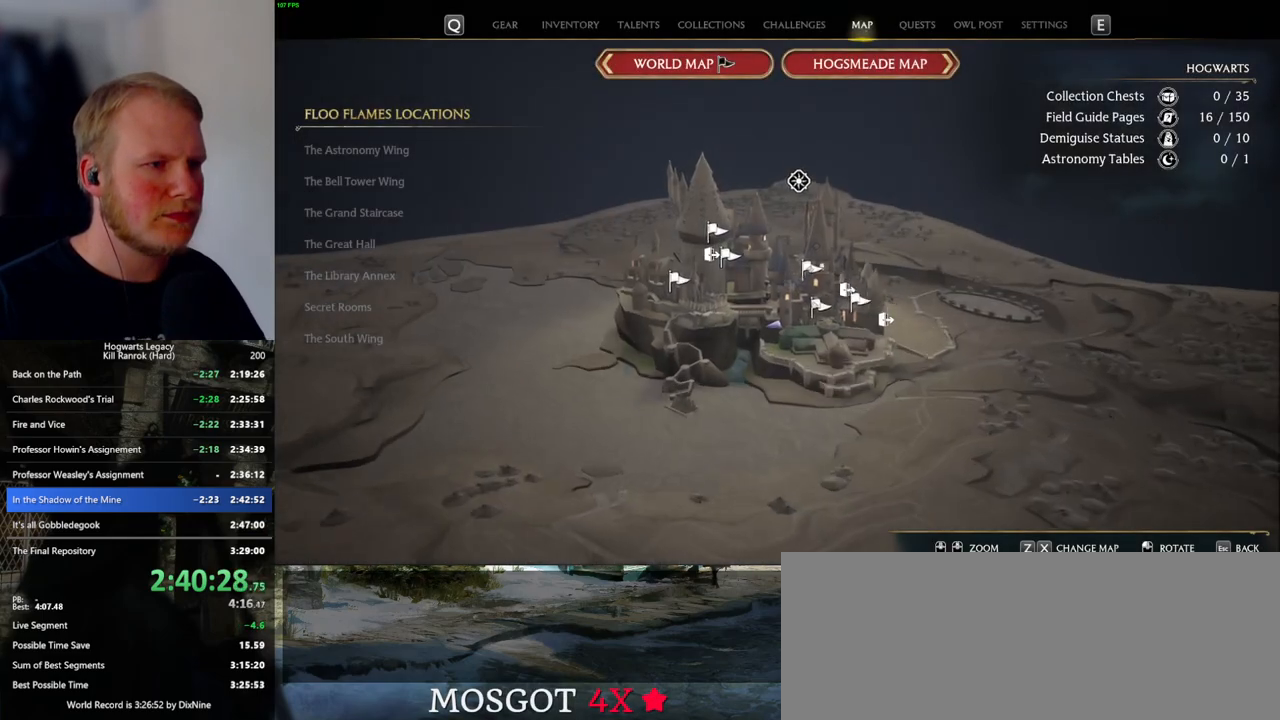
{"keys": [], "mouse": [], "events": []}
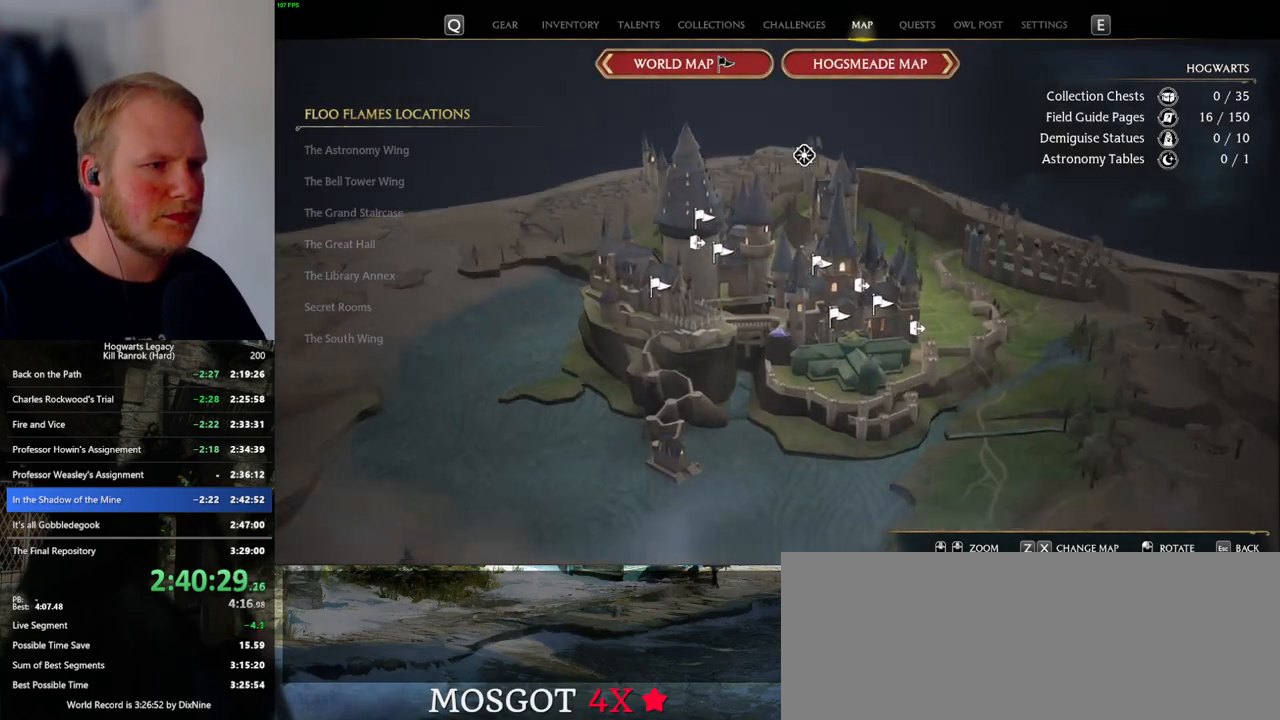
{"keys": [], "mouse": [], "events": [[400, "mouse_left", "down"], [500, "mouse_left", "up"]]}
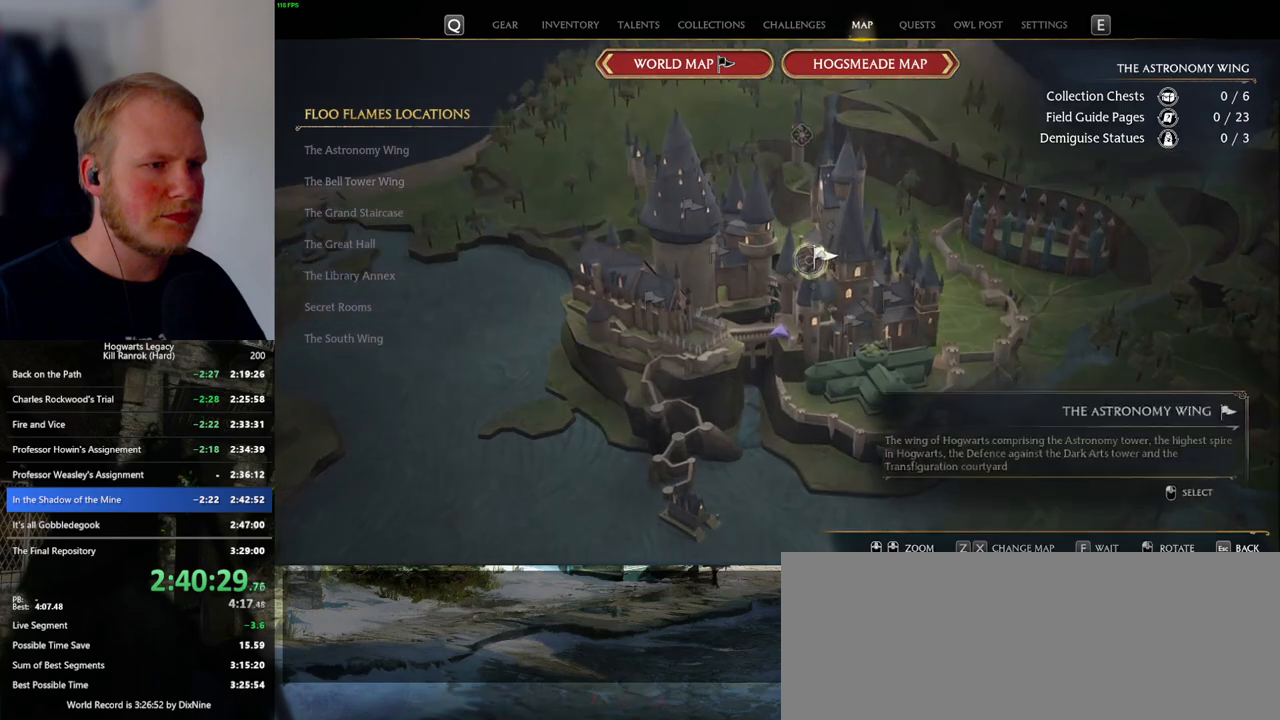
{"keys": [], "mouse": [], "events": []}
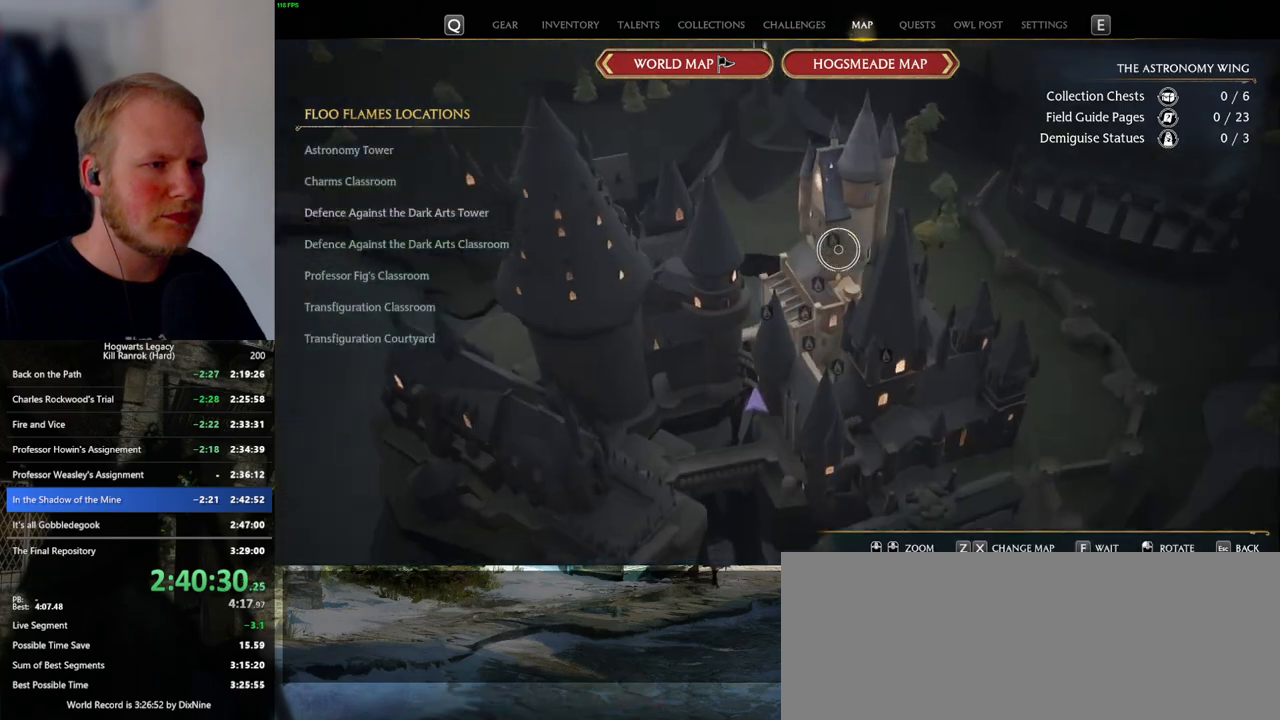
{"keys": [], "mouse": [], "events": [[50, "mouse_left", "down"], [133, "mouse_left", "up"], [217, "mouse_left", "down"], [317, "mouse_left", "up"], [383, "mouse_left", "down"], [467, "mouse_left", "up"]]}
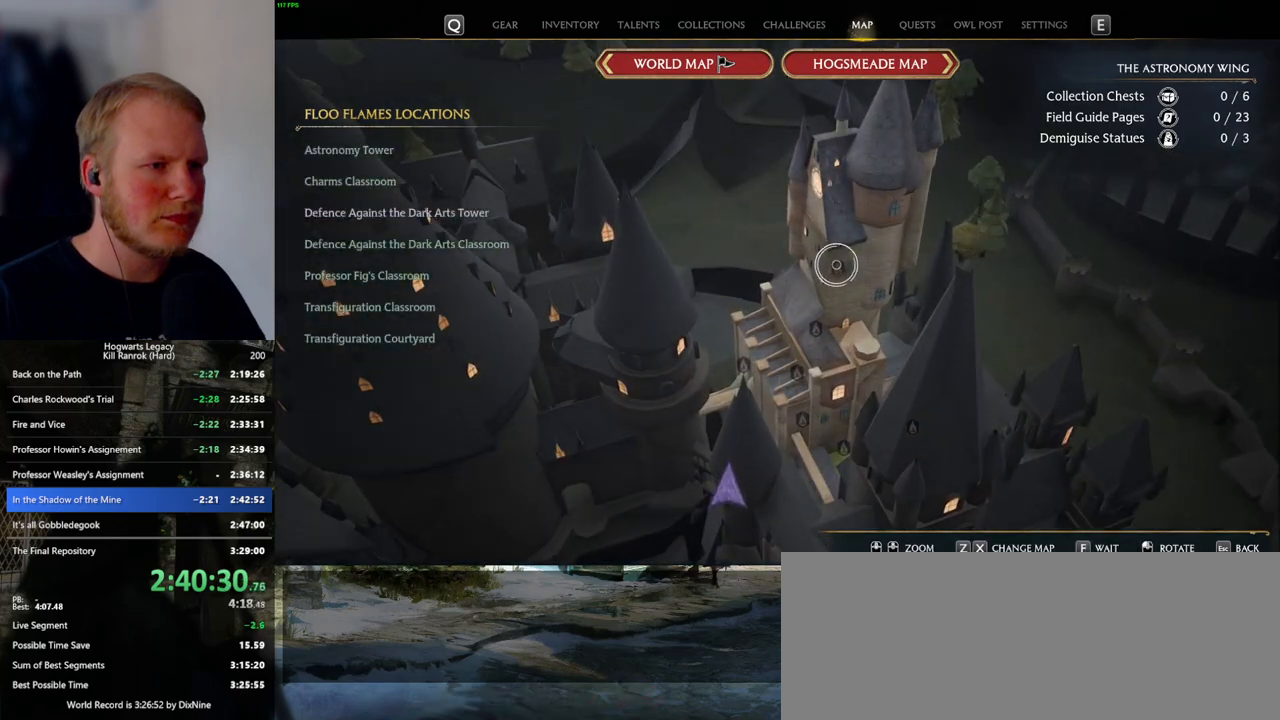
{"keys": [], "mouse": [], "events": [[50, "mouse_left", "down"], [133, "mouse_left", "up"], [217, "mouse_left", "down"], [283, "mouse_left", "up"]]}